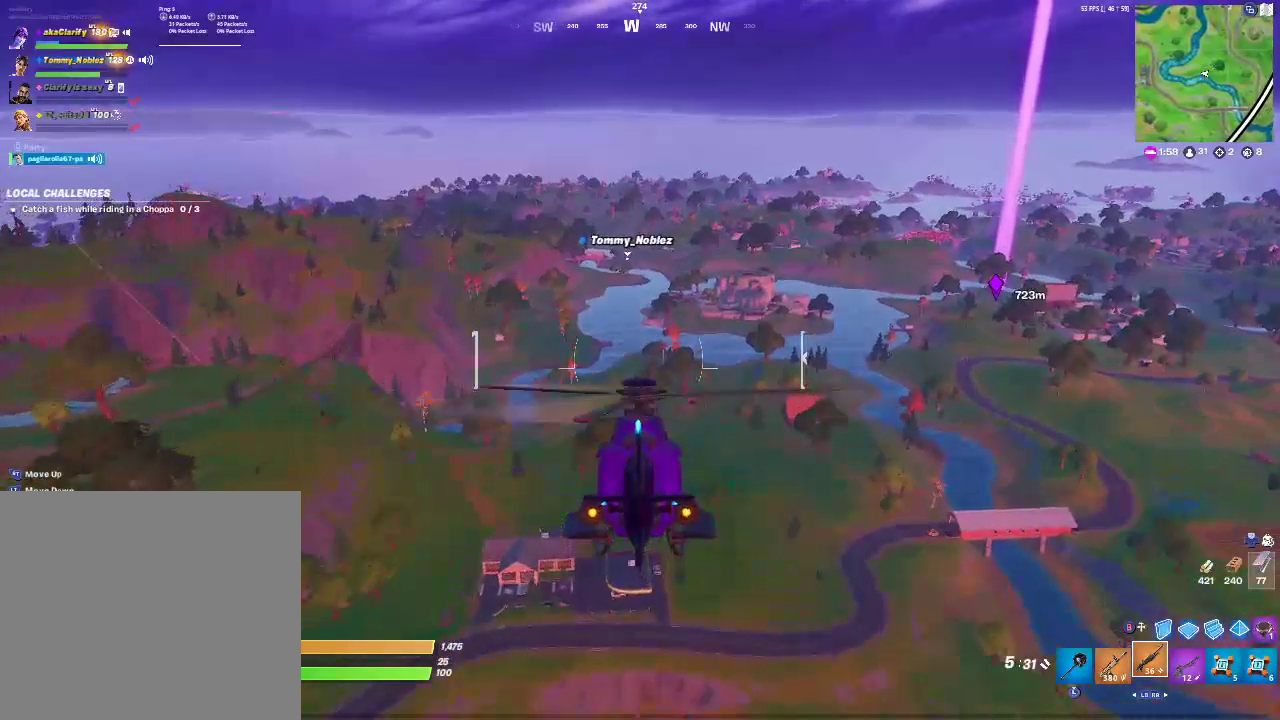
Gameplay with a controller (PlayStation layout); each line is a JSON object with the inputs held at the frame after it. "events" lists button and stick changes between this image and that frame as [ms after this image, input, new state], when the widget could be followed in between.
{"buttons": [], "left_stick": "up-right", "right_stick": "center", "events": [[250, "left_stick", "up-right"]]}
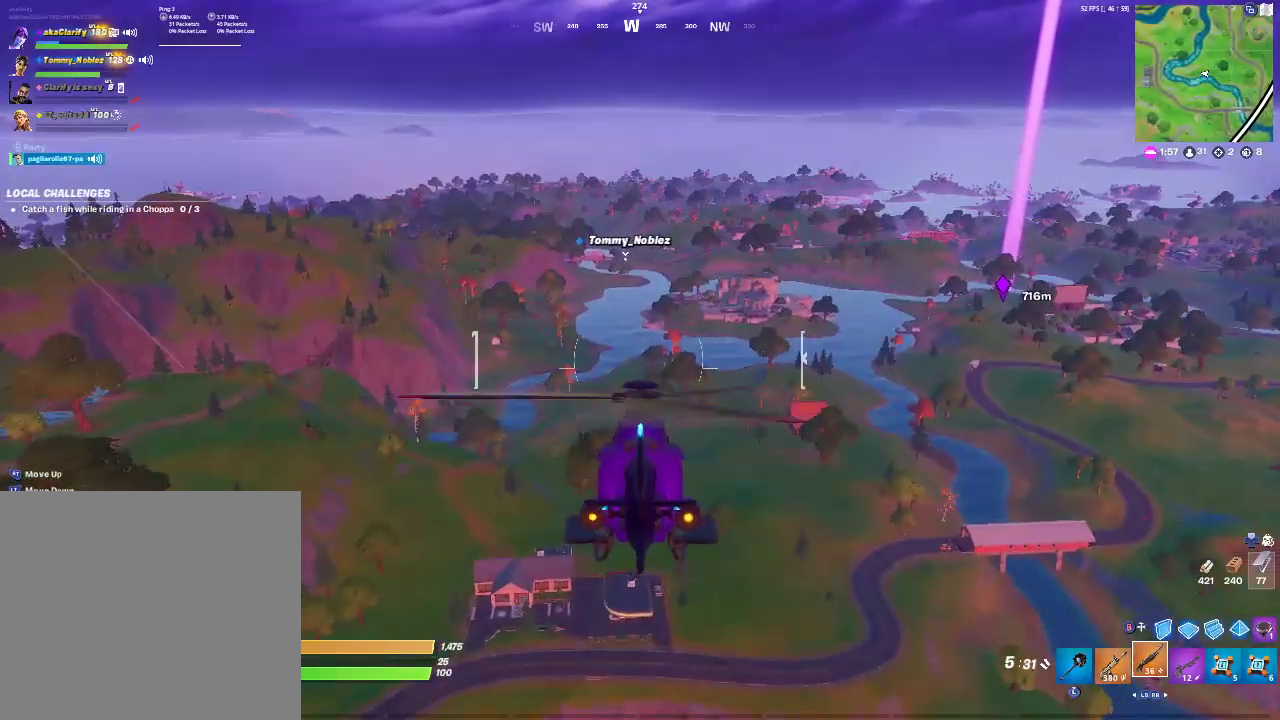
{"buttons": [], "left_stick": "up-right", "right_stick": "center", "events": []}
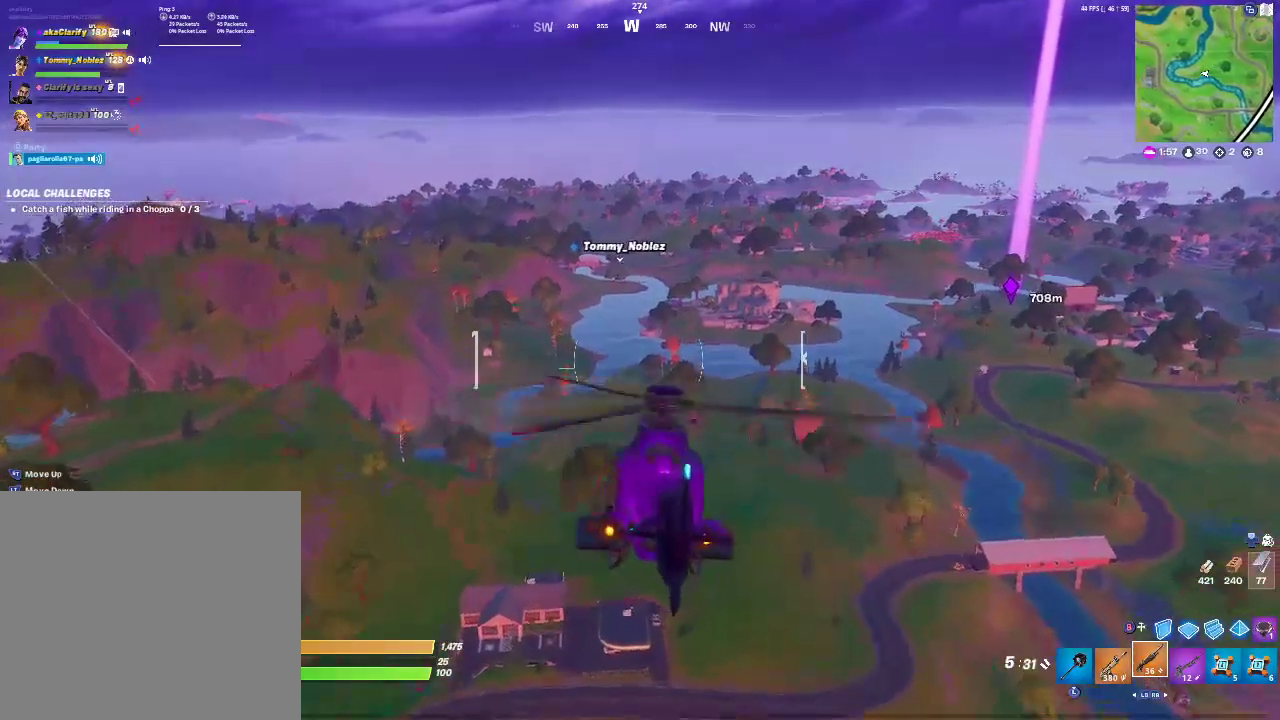
{"buttons": [], "left_stick": "up", "right_stick": "center", "events": [[183, "left_stick", "up"]]}
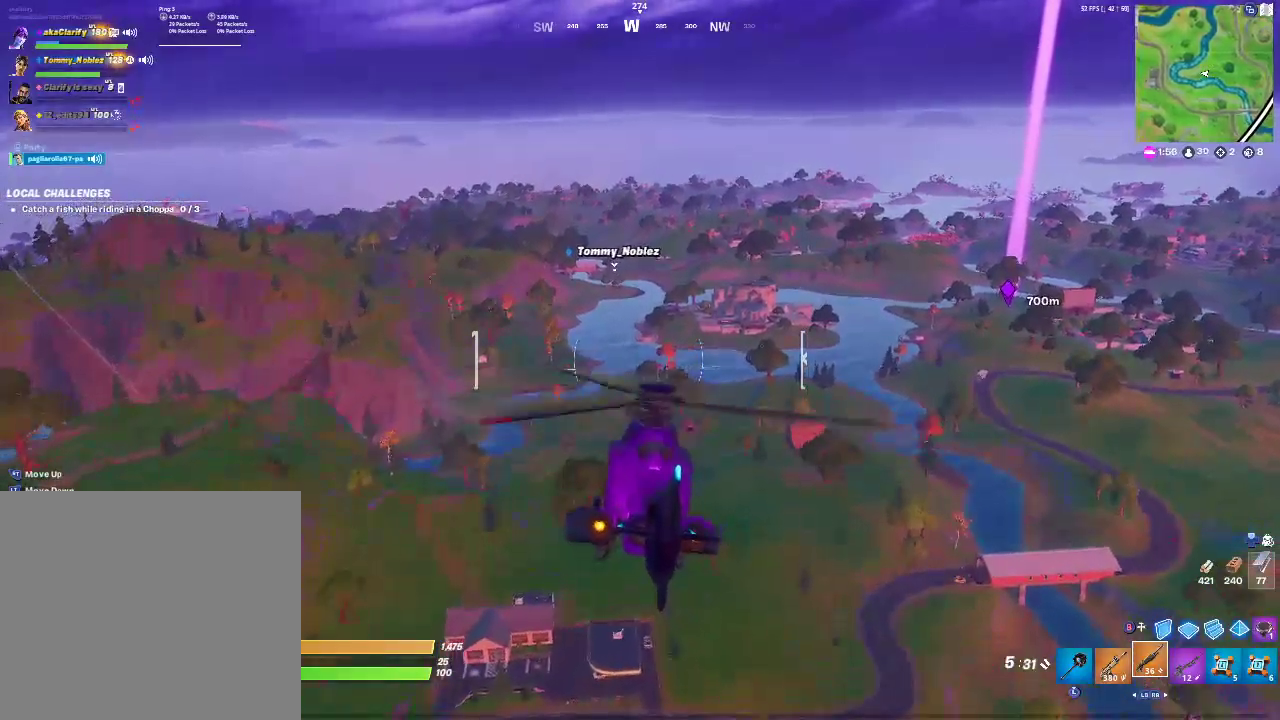
{"buttons": [], "left_stick": "up", "right_stick": "center", "events": []}
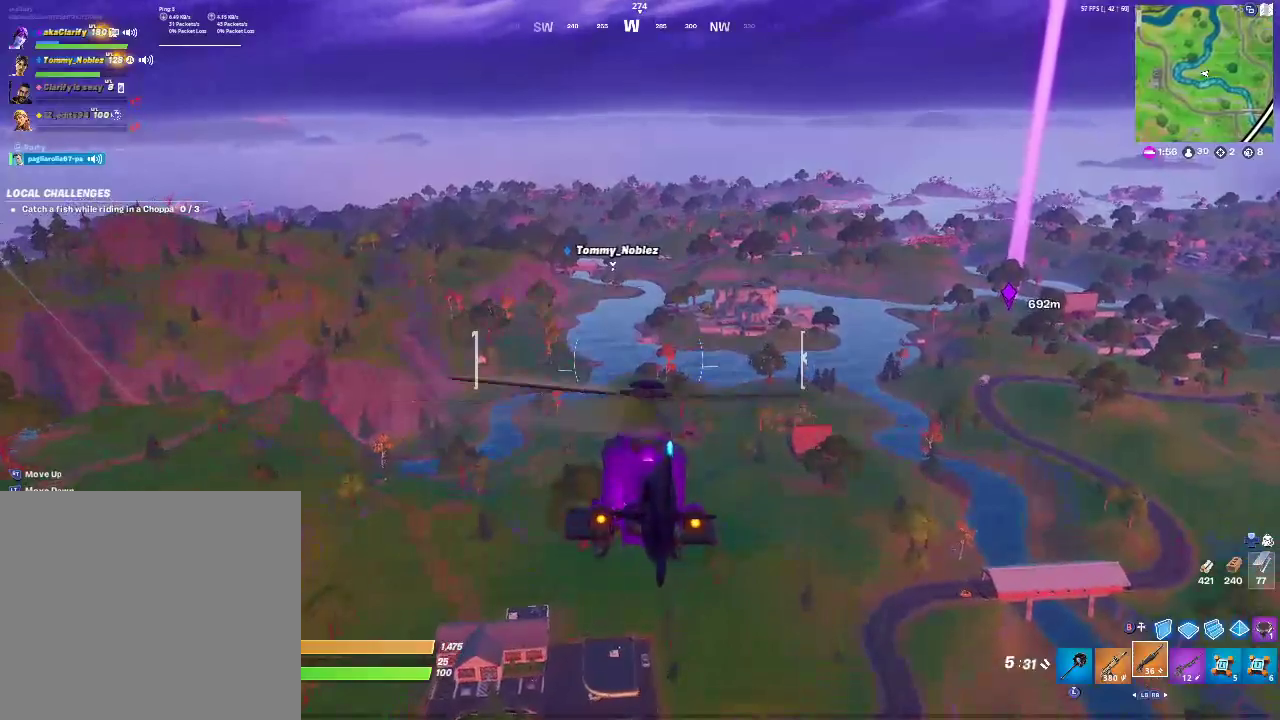
{"buttons": [], "left_stick": "up", "right_stick": "center", "events": [[233, "right_stick", "right"], [317, "right_stick", "center"]]}
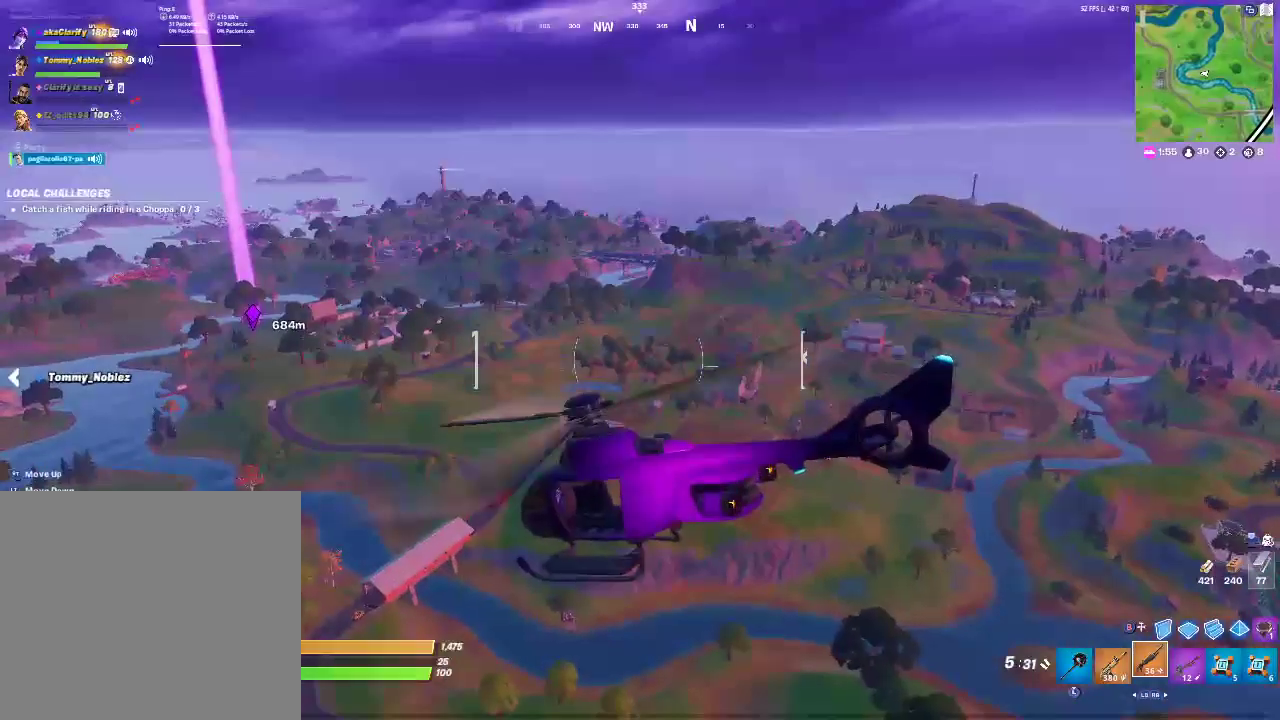
{"buttons": [], "left_stick": "up-left", "right_stick": "center", "events": [[317, "right_stick", "left"], [350, "left_stick", "up-left"], [467, "right_stick", "center"]]}
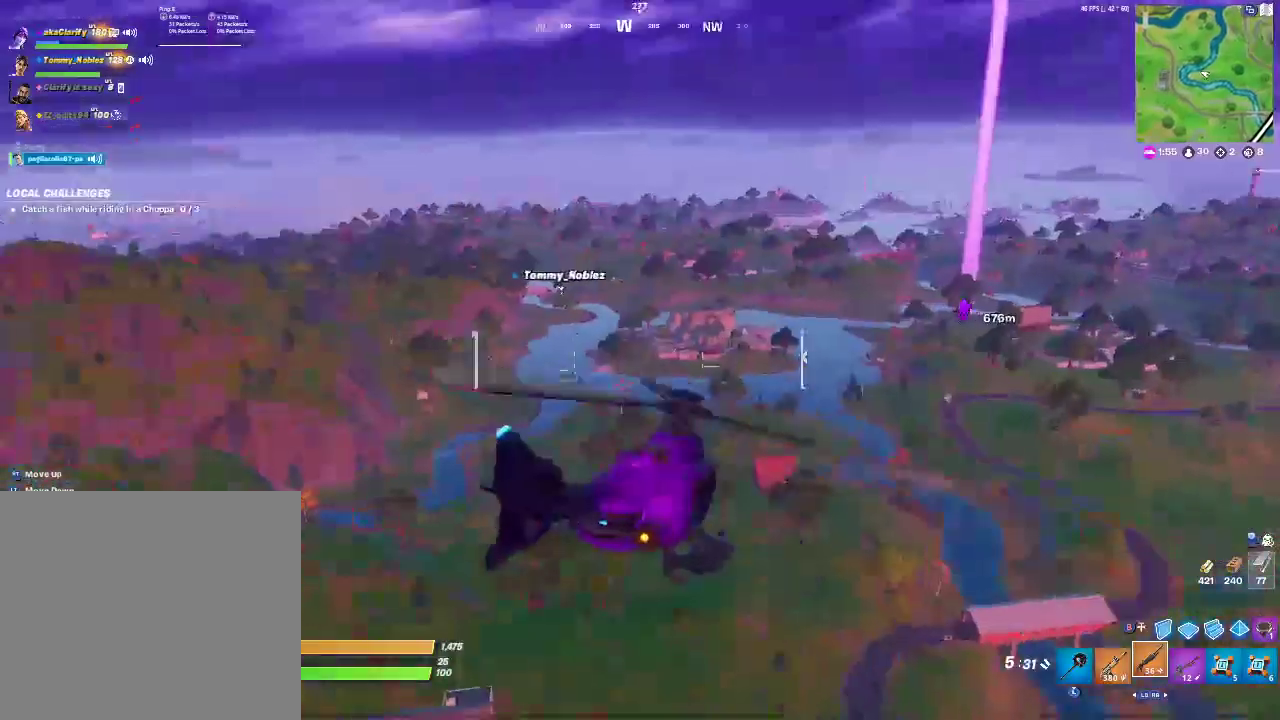
{"buttons": [], "left_stick": "up", "right_stick": "center", "events": [[283, "left_stick", "up"]]}
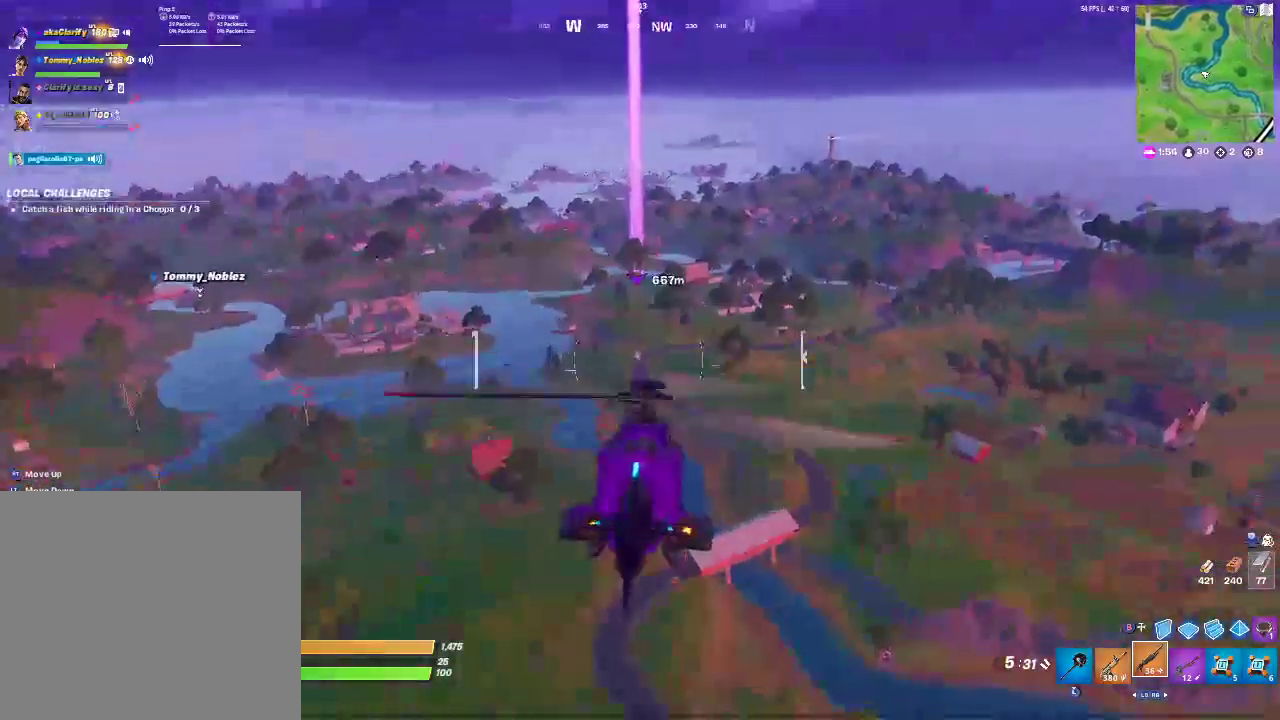
{"buttons": [], "left_stick": "up", "right_stick": "center", "events": [[83, "SELECT", "down"], [350, "SELECT", "up"]]}
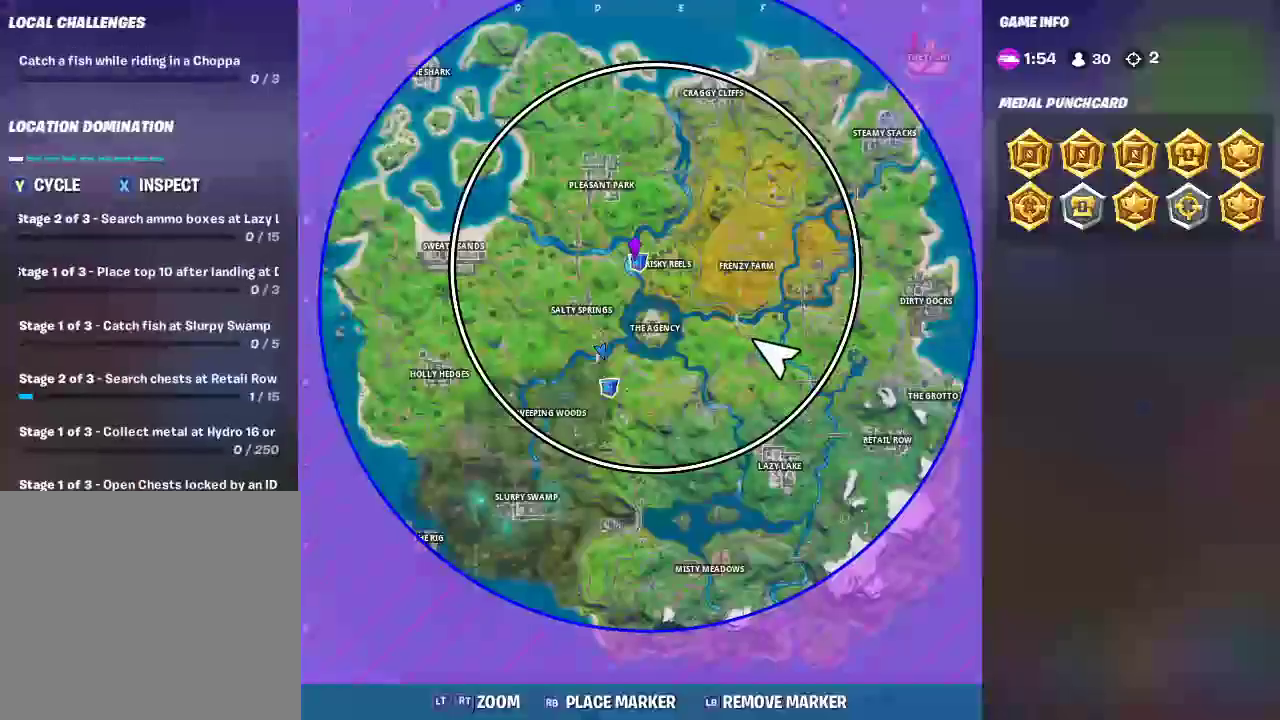
{"buttons": ["SELECT"], "left_stick": "up", "right_stick": "center", "events": [[483, "SELECT", "down"]]}
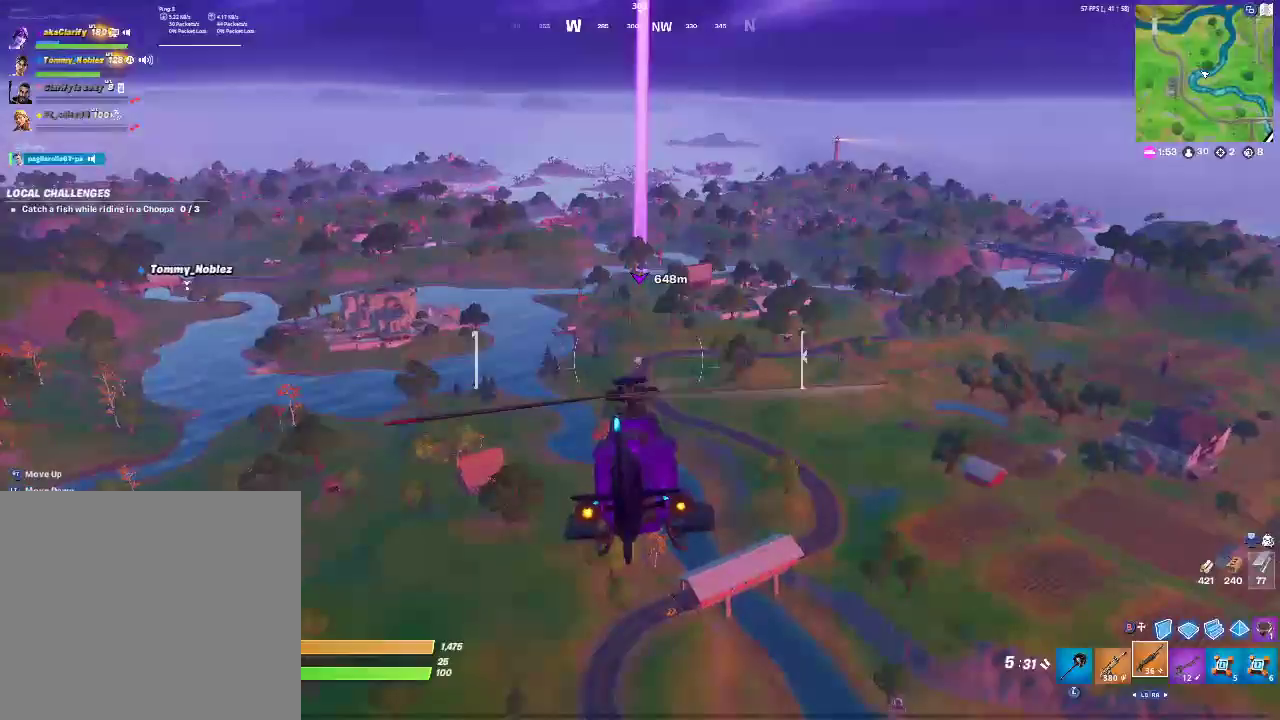
{"buttons": [], "left_stick": "up", "right_stick": "center", "events": [[183, "SELECT", "up"]]}
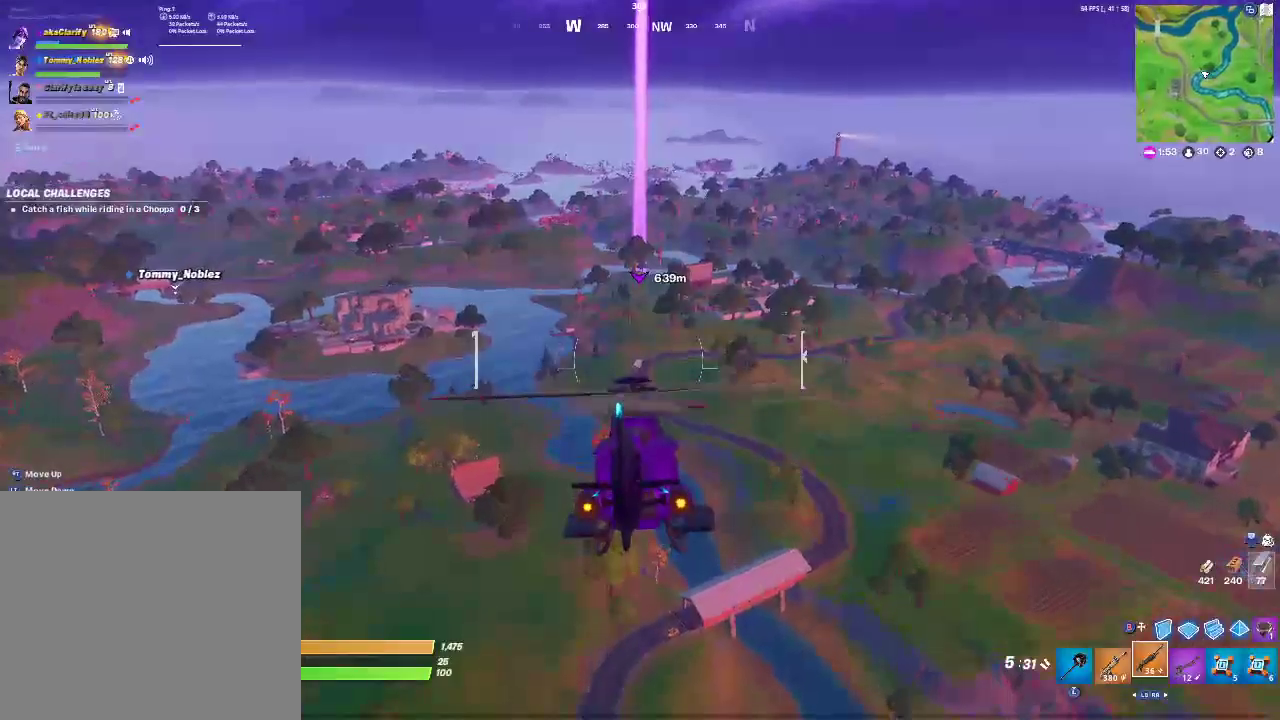
{"buttons": [], "left_stick": "up", "right_stick": "center", "events": []}
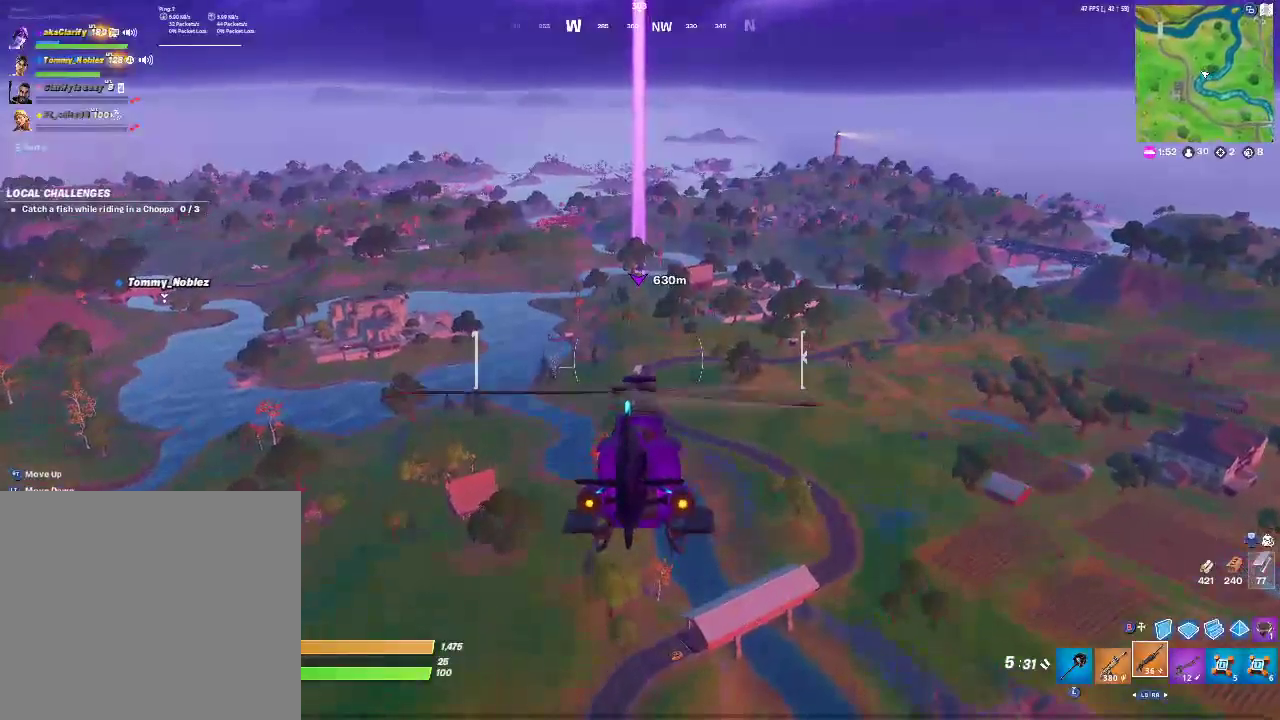
{"buttons": [], "left_stick": "up", "right_stick": "center", "events": []}
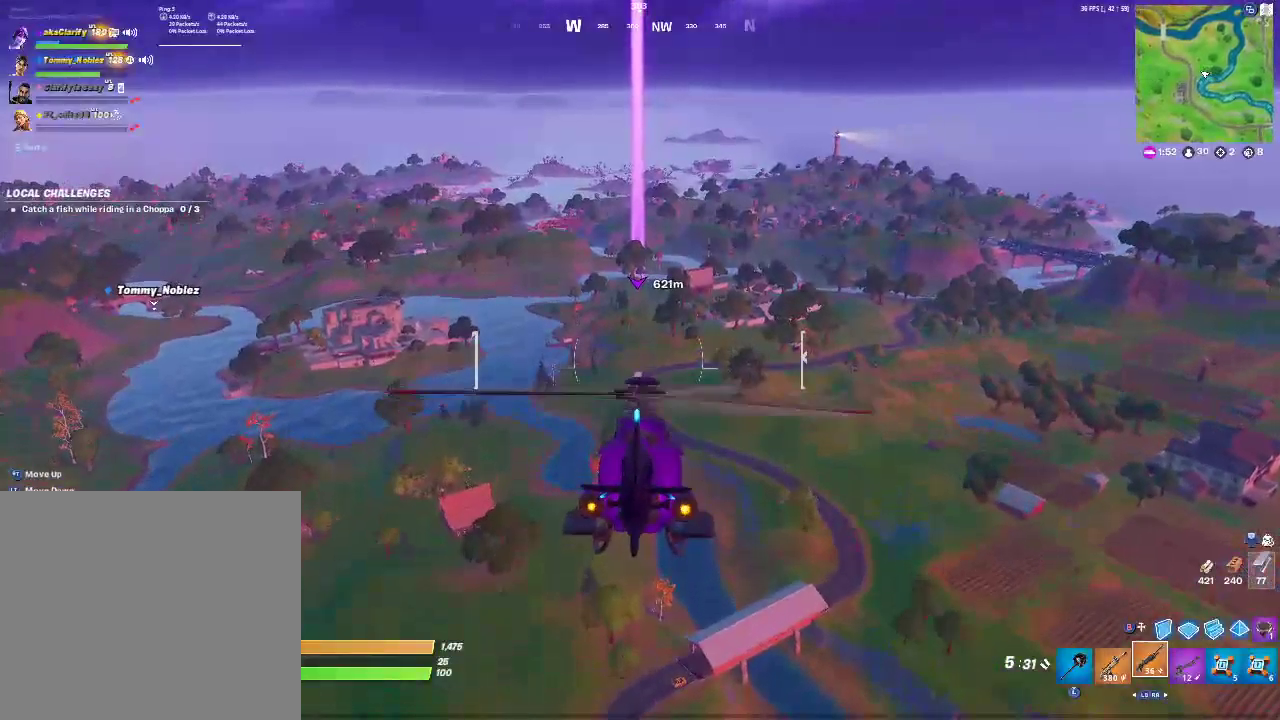
{"buttons": [], "left_stick": "up", "right_stick": "center", "events": []}
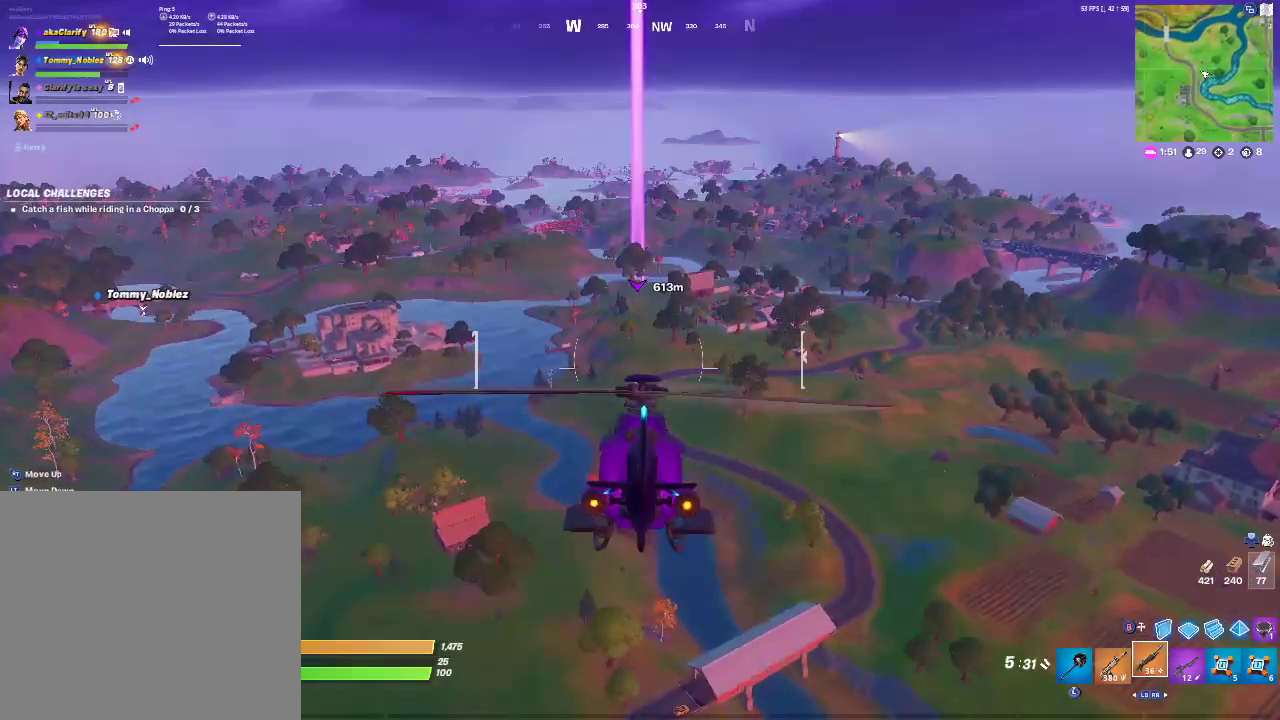
{"buttons": [], "left_stick": "up", "right_stick": "center", "events": []}
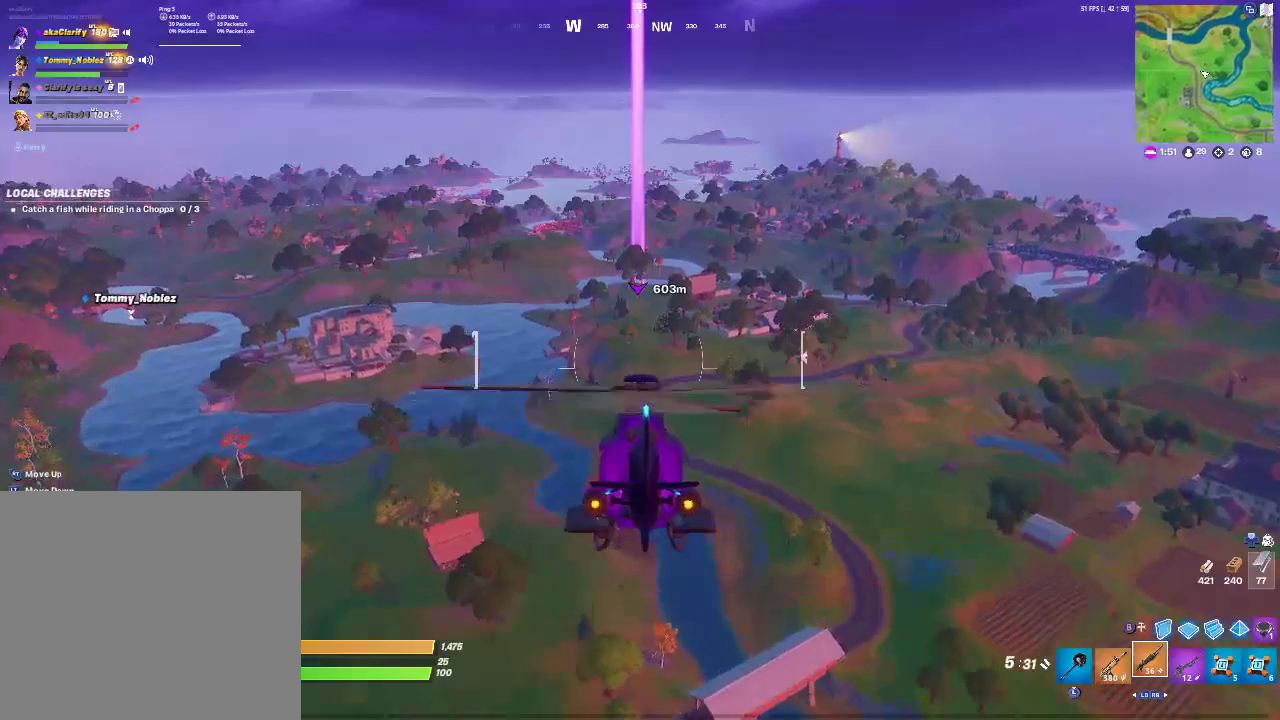
{"buttons": [], "left_stick": "up", "right_stick": "center", "events": []}
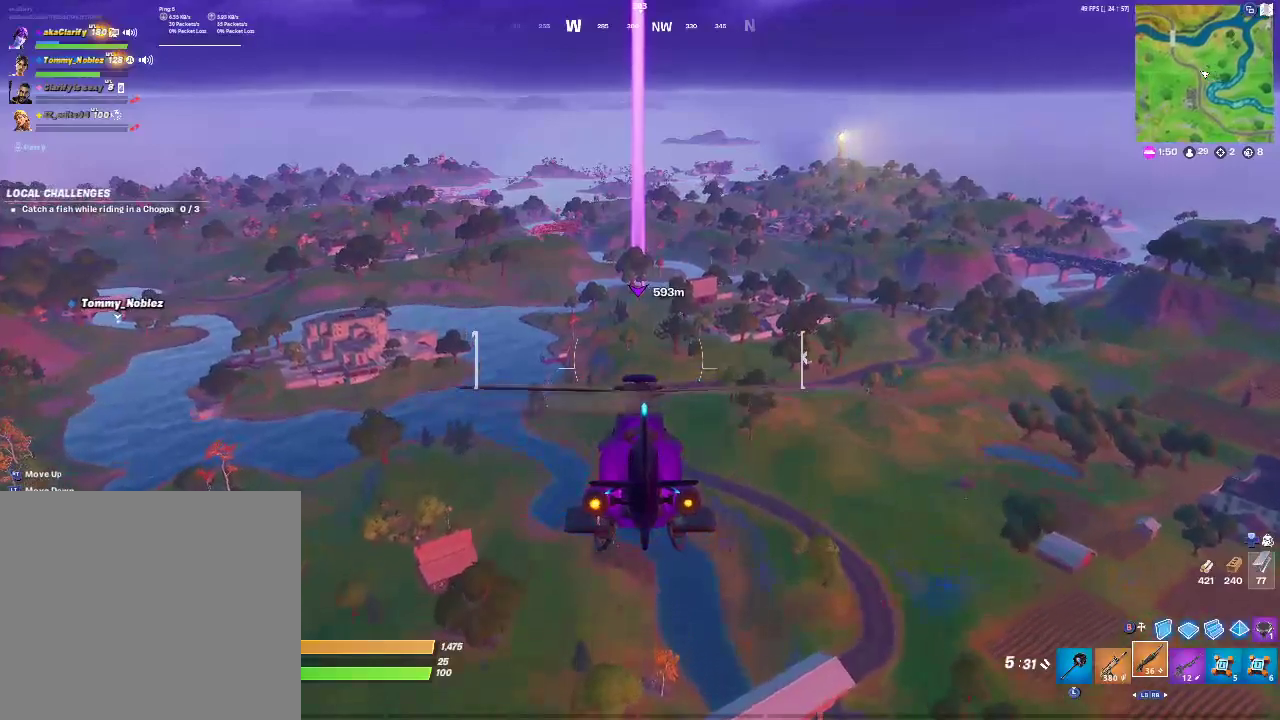
{"buttons": [], "left_stick": "up", "right_stick": "center", "events": []}
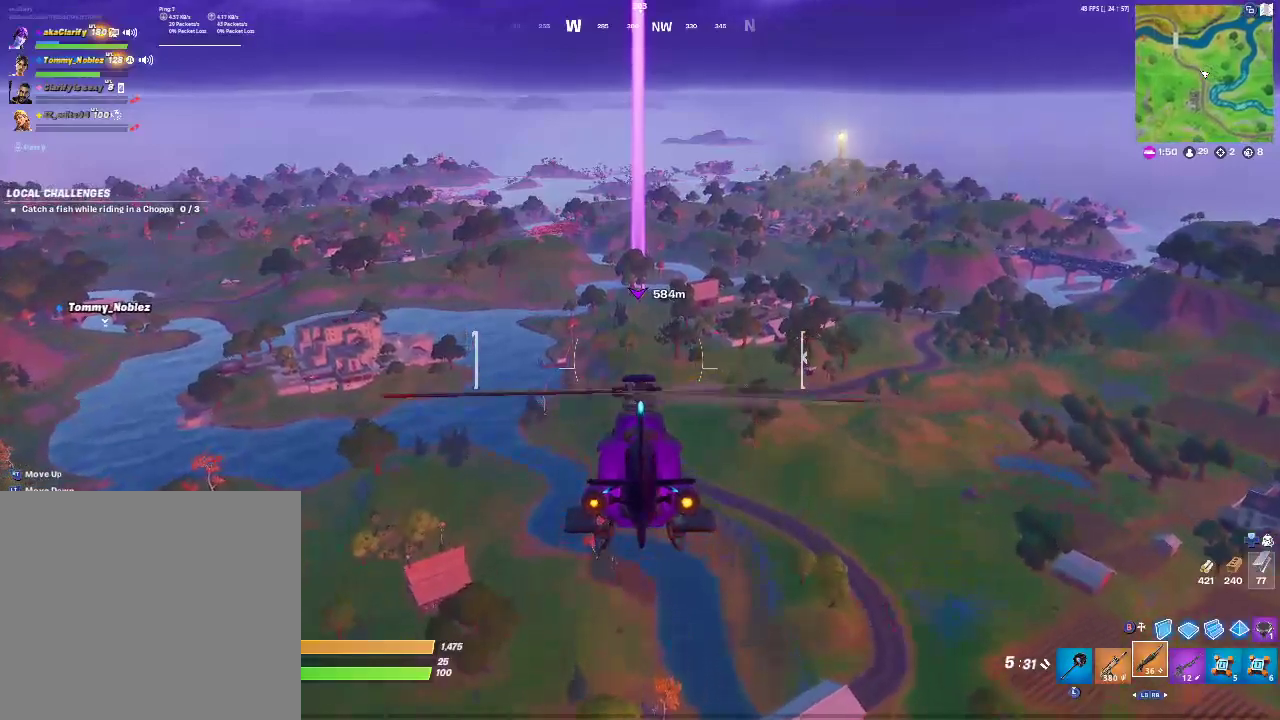
{"buttons": [], "left_stick": "up", "right_stick": "center", "events": []}
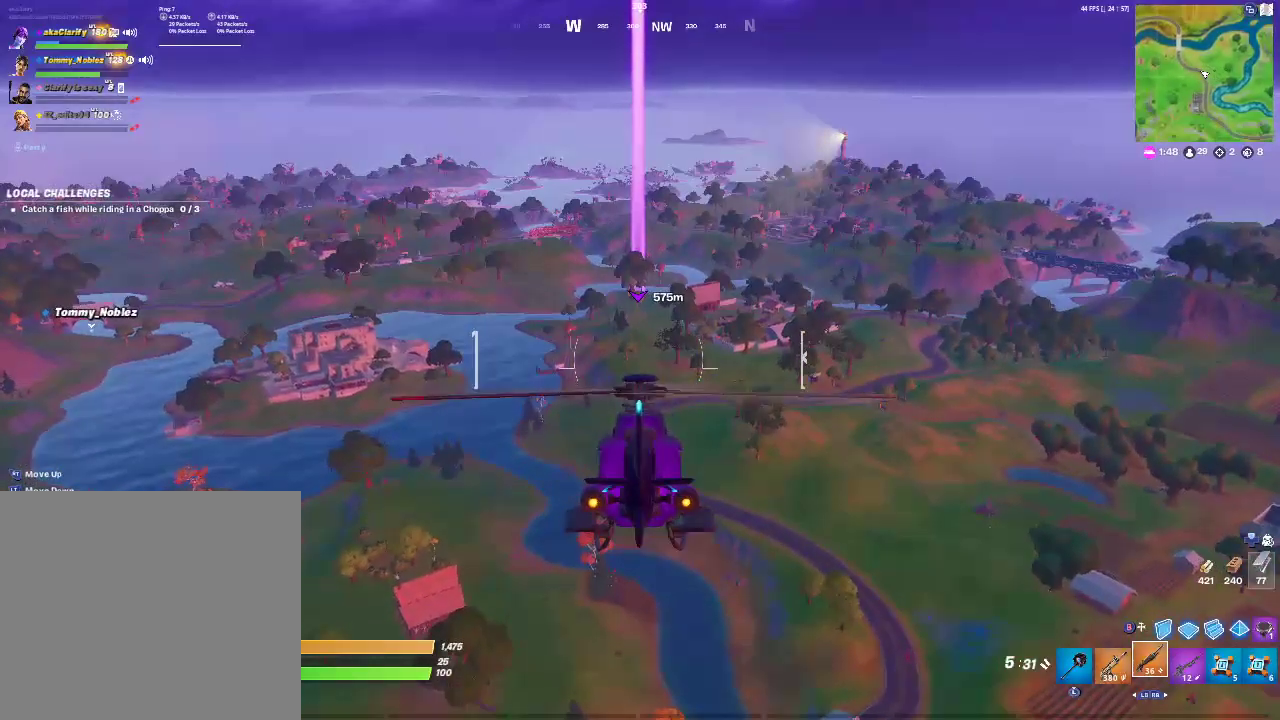
{"buttons": [], "left_stick": "up", "right_stick": "center", "events": []}
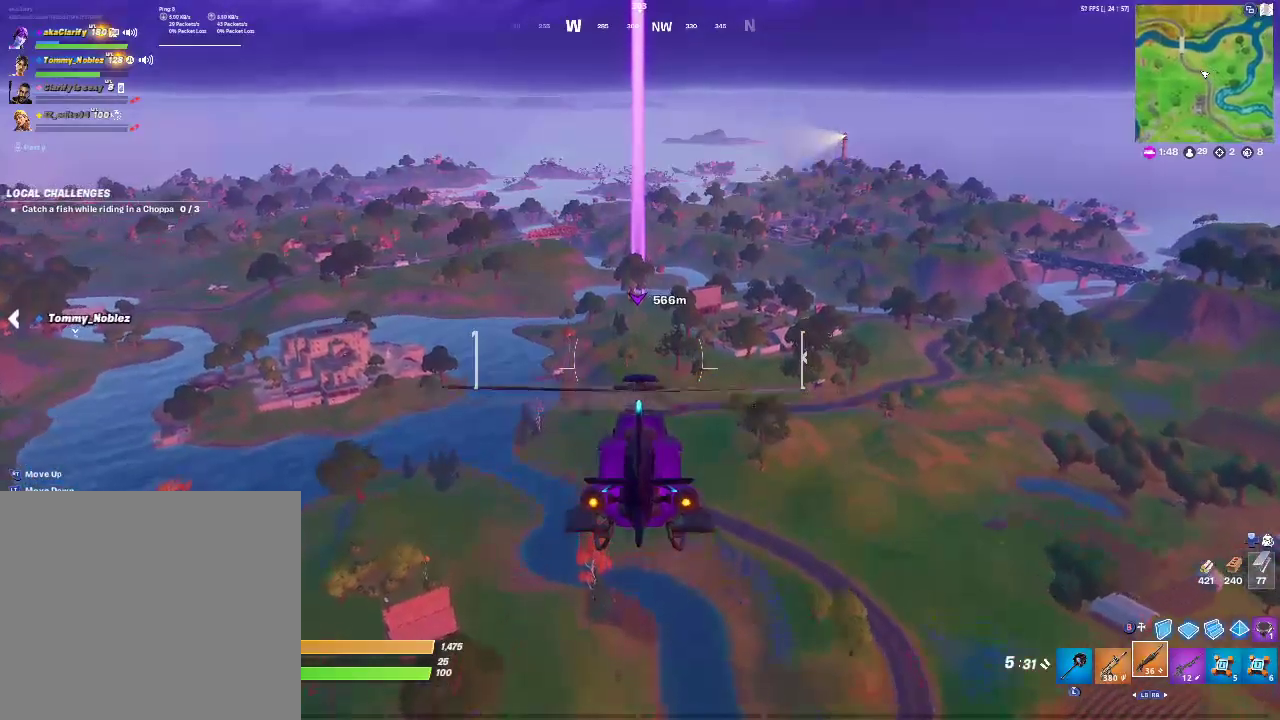
{"buttons": [], "left_stick": "up", "right_stick": "center", "events": []}
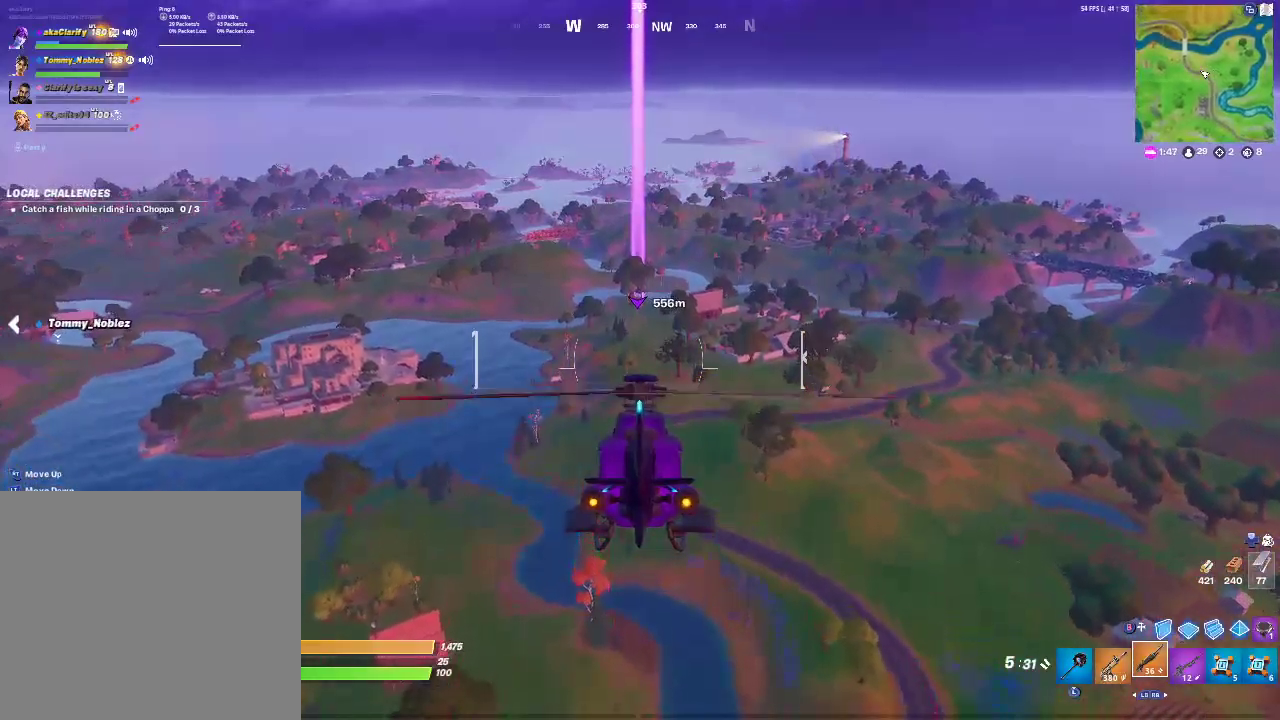
{"buttons": [], "left_stick": "up", "right_stick": "center", "events": []}
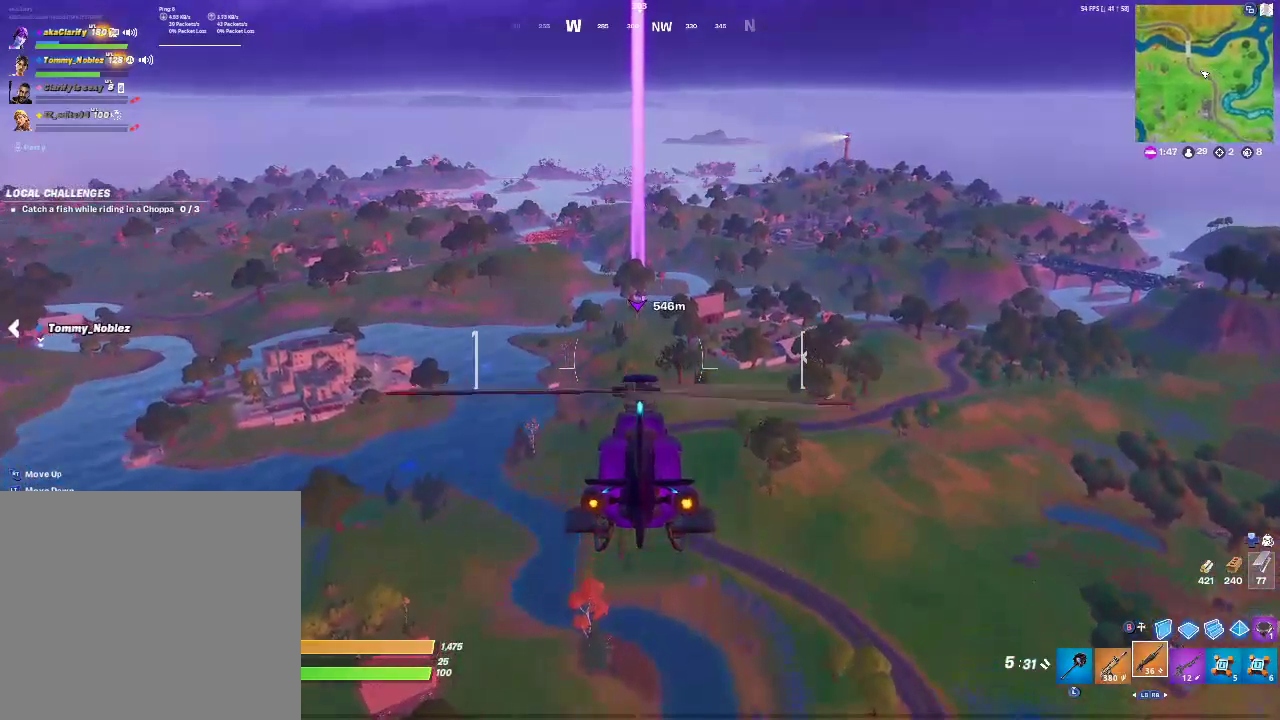
{"buttons": [], "left_stick": "up-left", "right_stick": "center", "events": [[500, "left_stick", "up-left"]]}
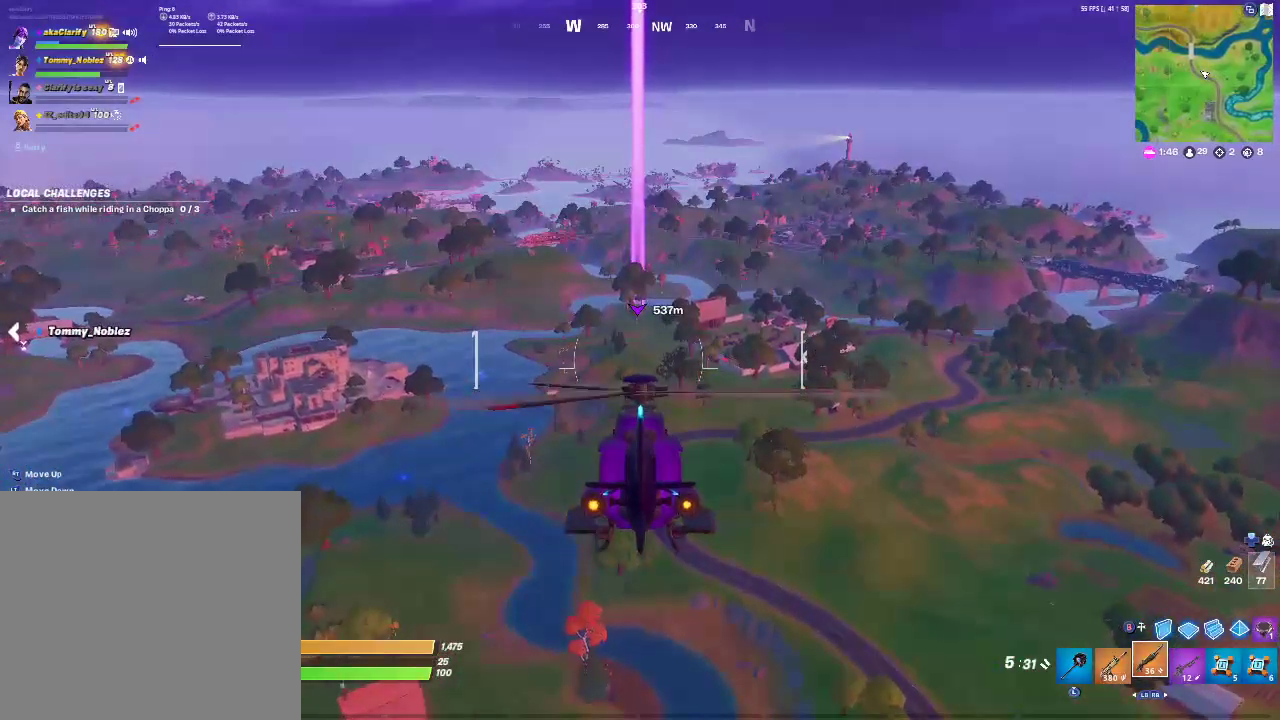
{"buttons": [], "left_stick": "up", "right_stick": "center", "events": [[133, "left_stick", "up"]]}
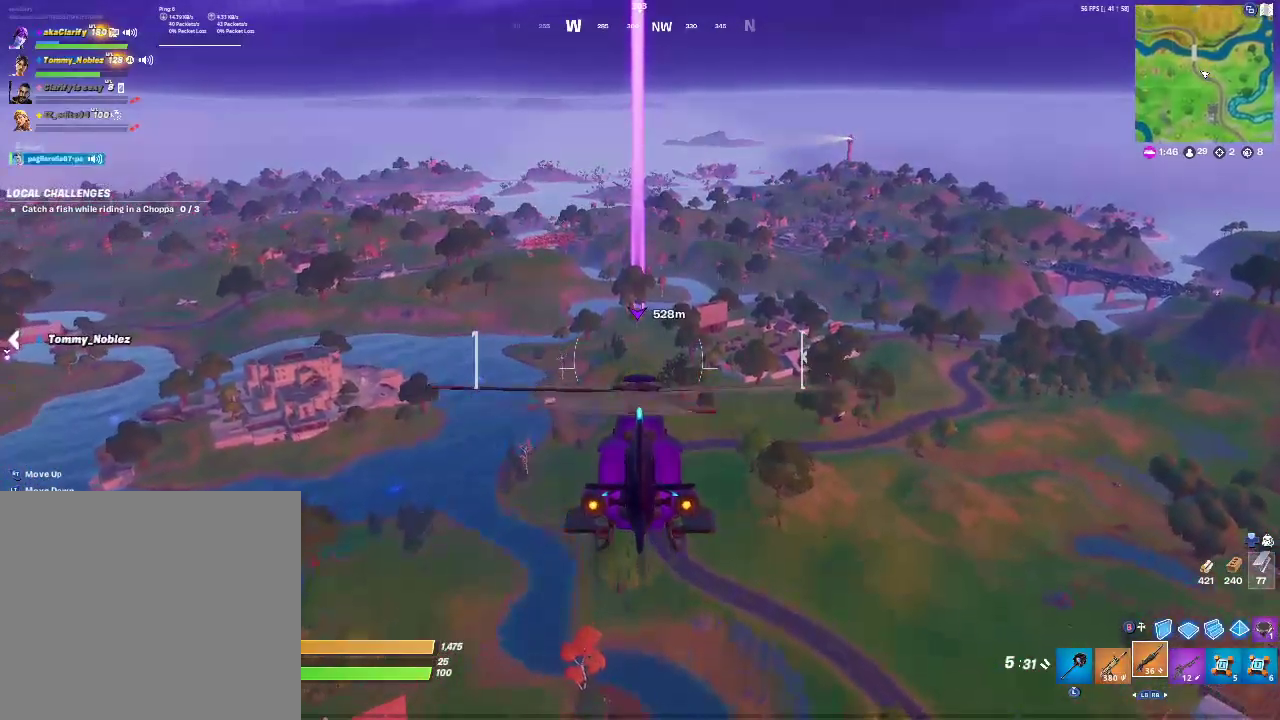
{"buttons": [], "left_stick": "up", "right_stick": "center", "events": []}
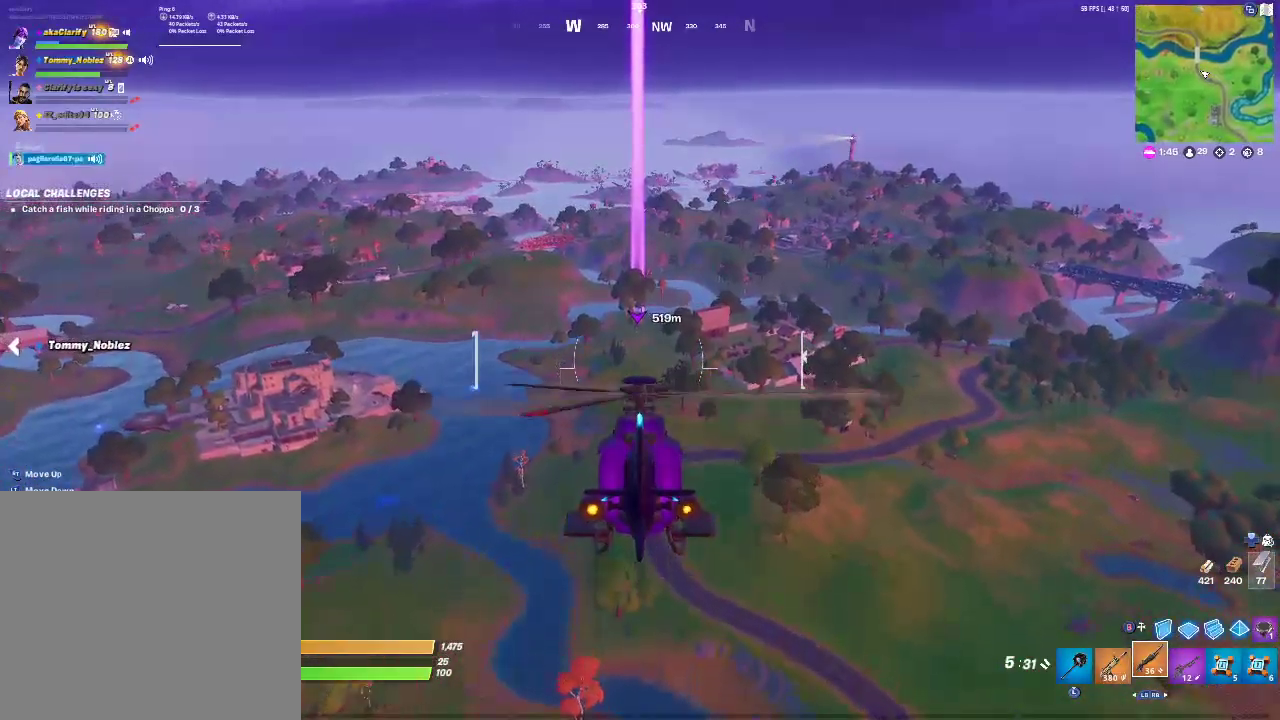
{"buttons": [], "left_stick": "up", "right_stick": "center", "events": []}
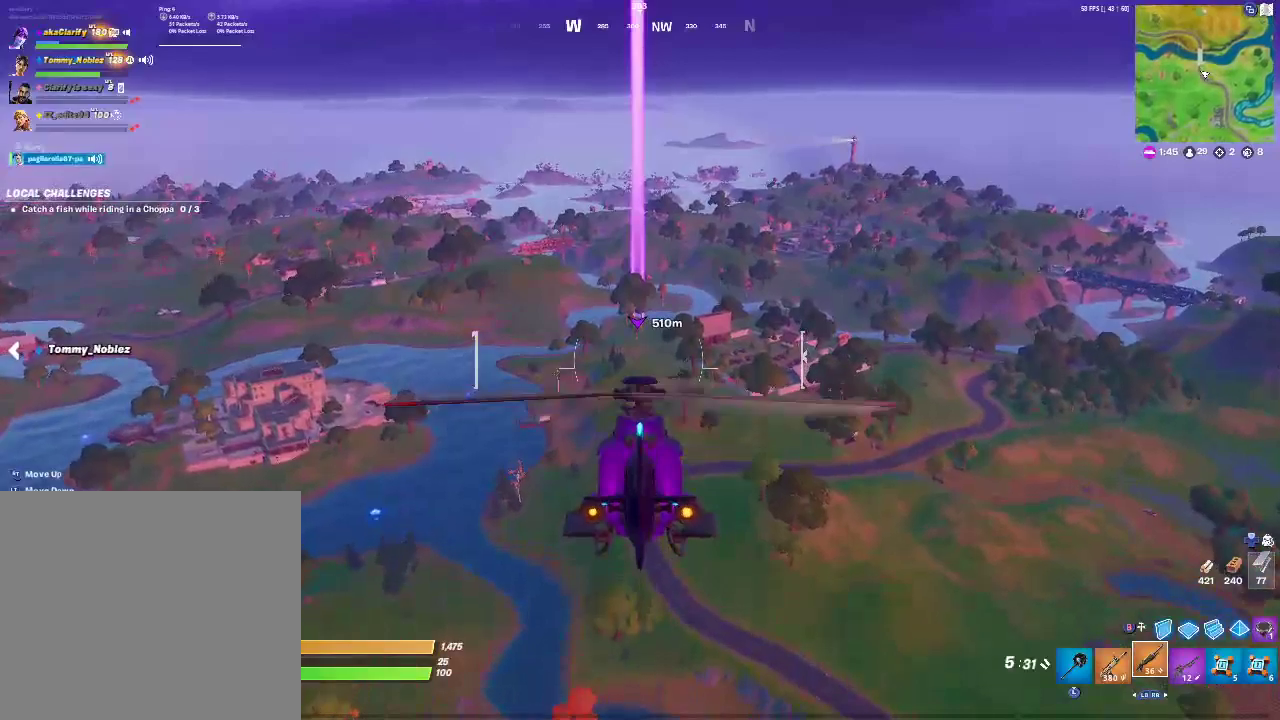
{"buttons": [], "left_stick": "up", "right_stick": "center", "events": []}
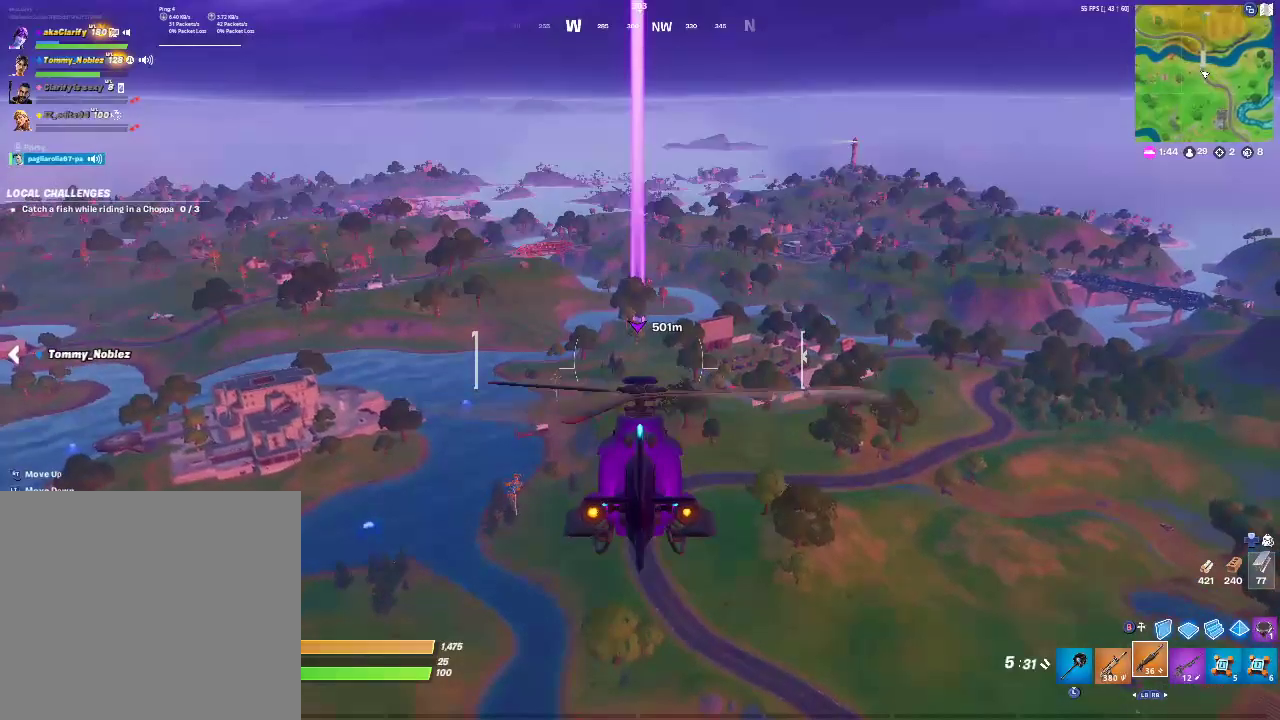
{"buttons": [], "left_stick": "up", "right_stick": "center", "events": []}
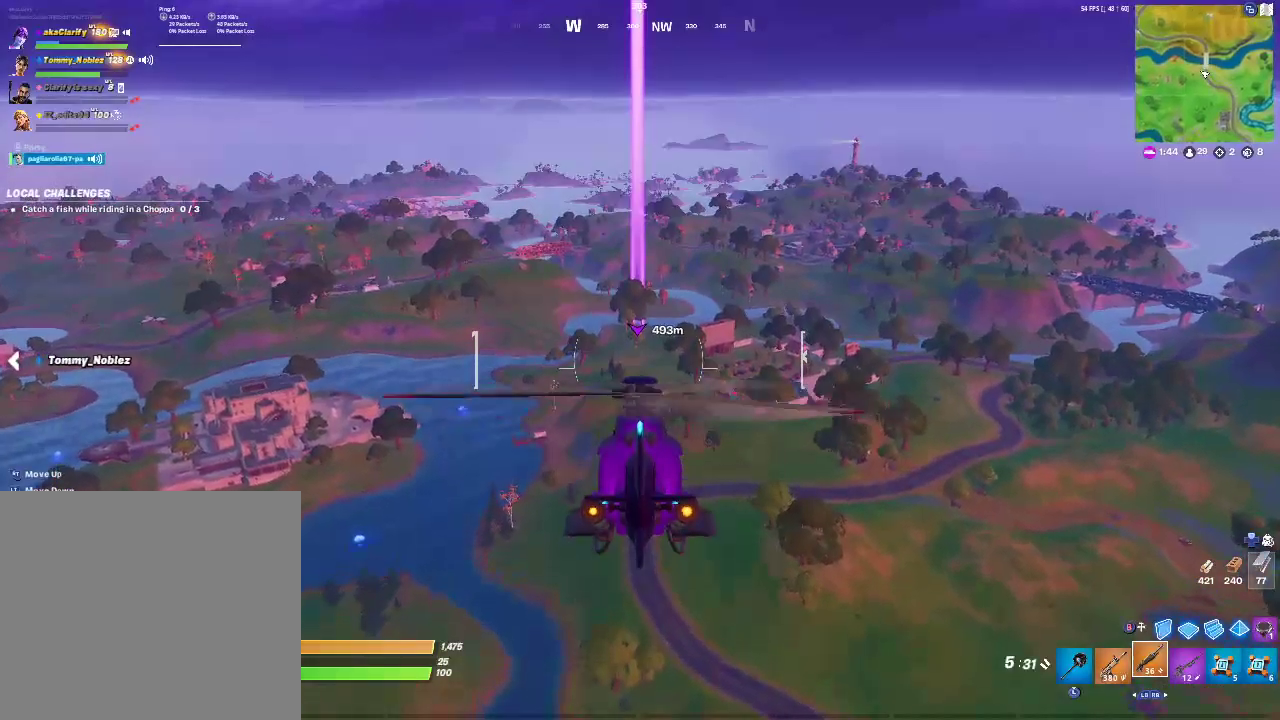
{"buttons": [], "left_stick": "up", "right_stick": "center", "events": []}
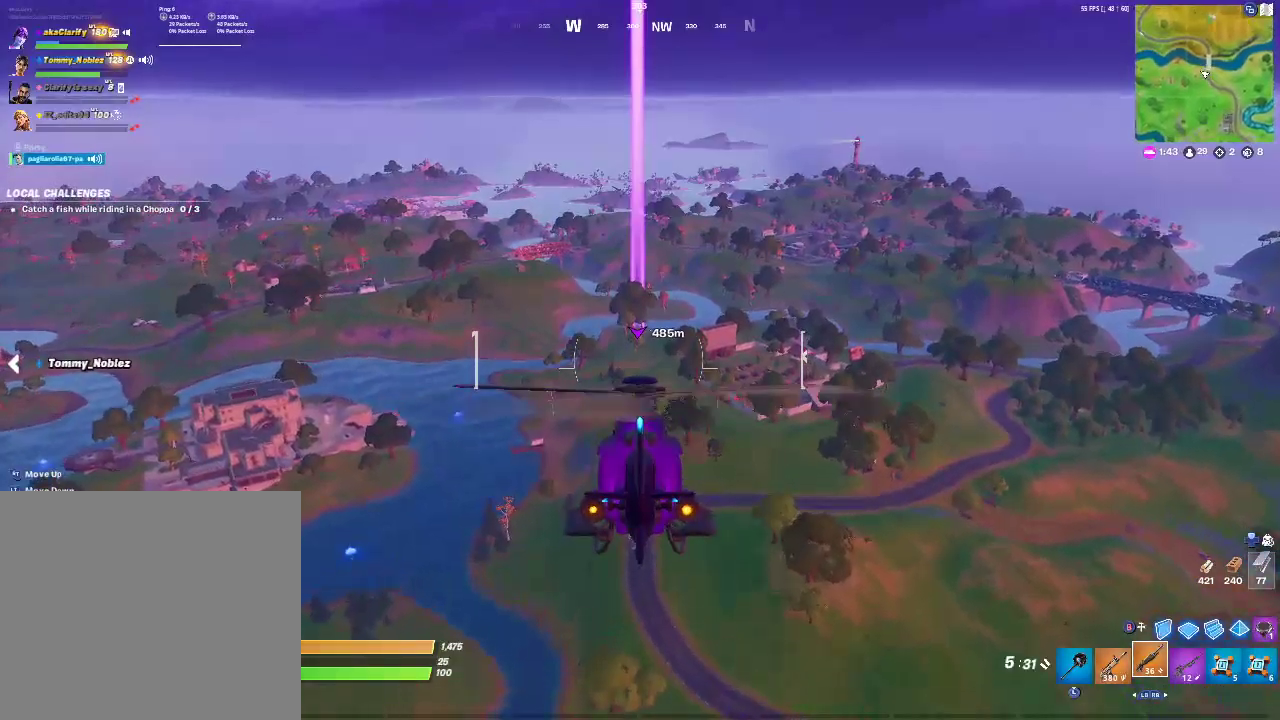
{"buttons": [], "left_stick": "up", "right_stick": "center", "events": []}